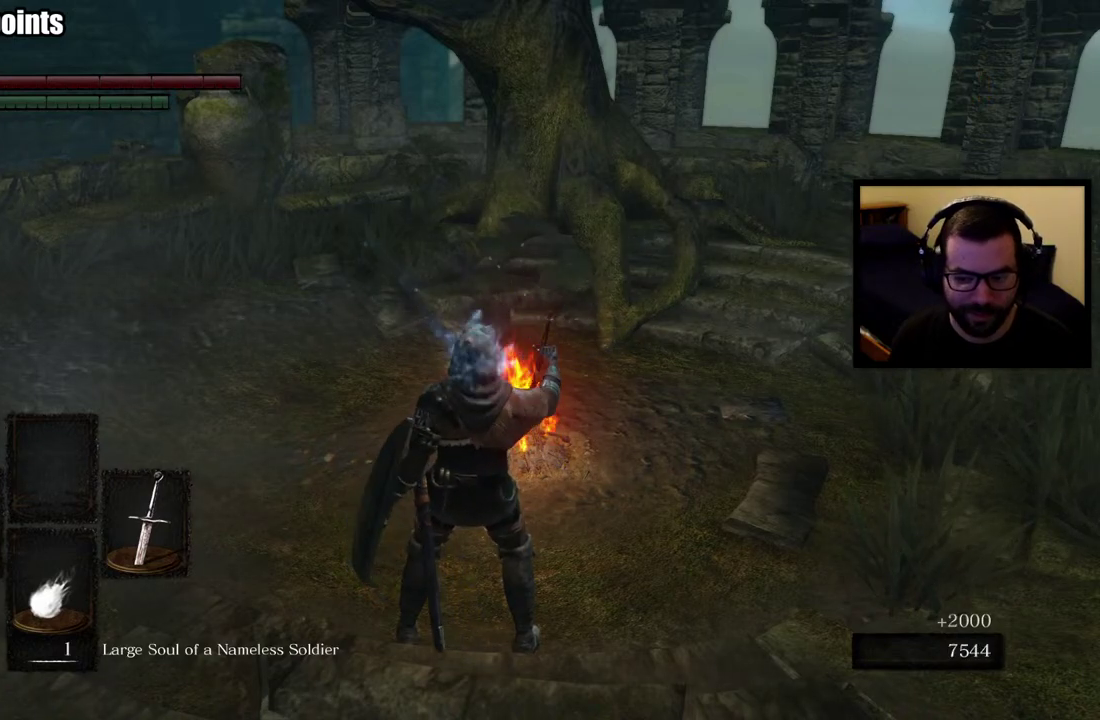
Gameplay with a controller (PlayStation layout); each line is a JSON object with the inputs held at the frame after it. "events" lists button and stick changes between this image and that frame as [ms after this image, input, new state], when the widget could be followed in between.
{"buttons": [], "left_stick": "center", "right_stick": "center", "events": [[400, "SQUARE", "down"], [467, "SQUARE", "up"]]}
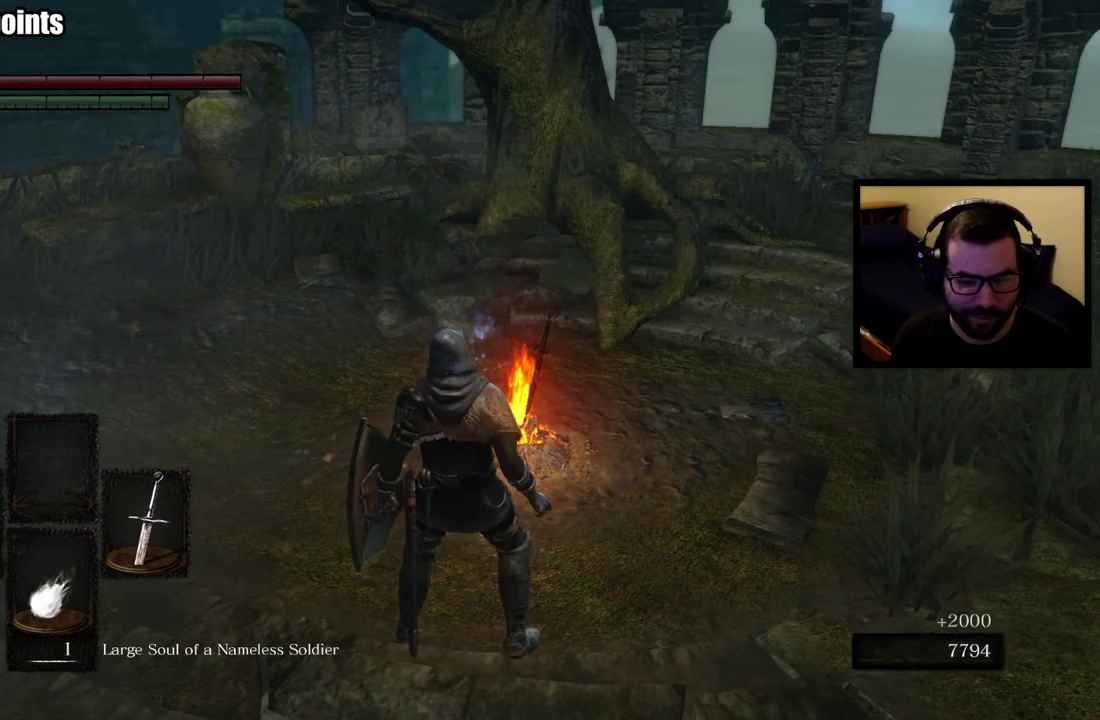
{"buttons": [], "left_stick": "center", "right_stick": "center", "events": [[33, "SQUARE", "down"], [117, "SQUARE", "up"], [217, "SQUARE", "down"], [283, "SQUARE", "up"], [367, "SQUARE", "down"], [433, "SQUARE", "up"]]}
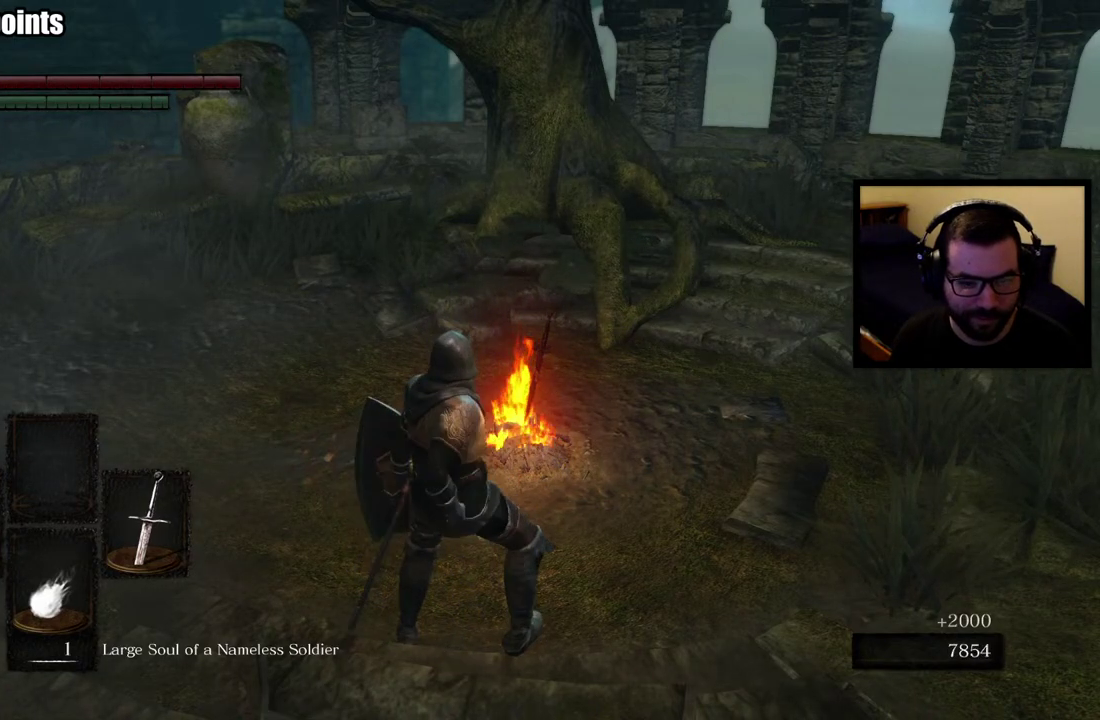
{"buttons": [], "left_stick": "center", "right_stick": "center", "events": [[17, "SQUARE", "down"], [83, "SQUARE", "up"]]}
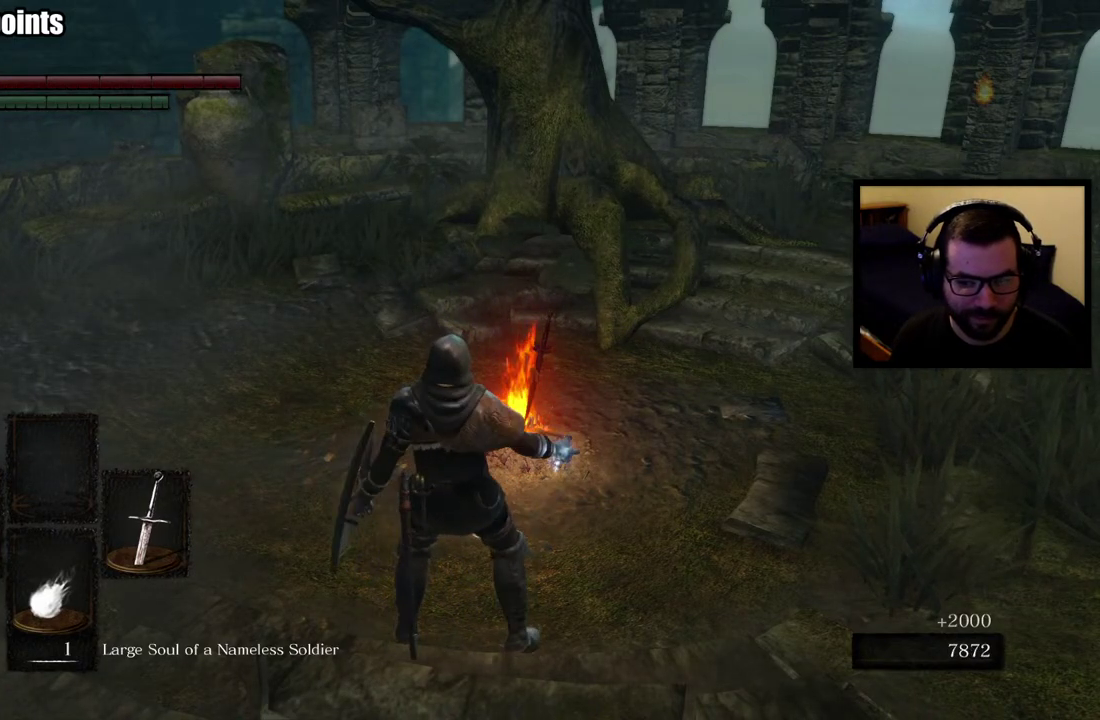
{"buttons": [], "left_stick": "center", "right_stick": "center", "events": []}
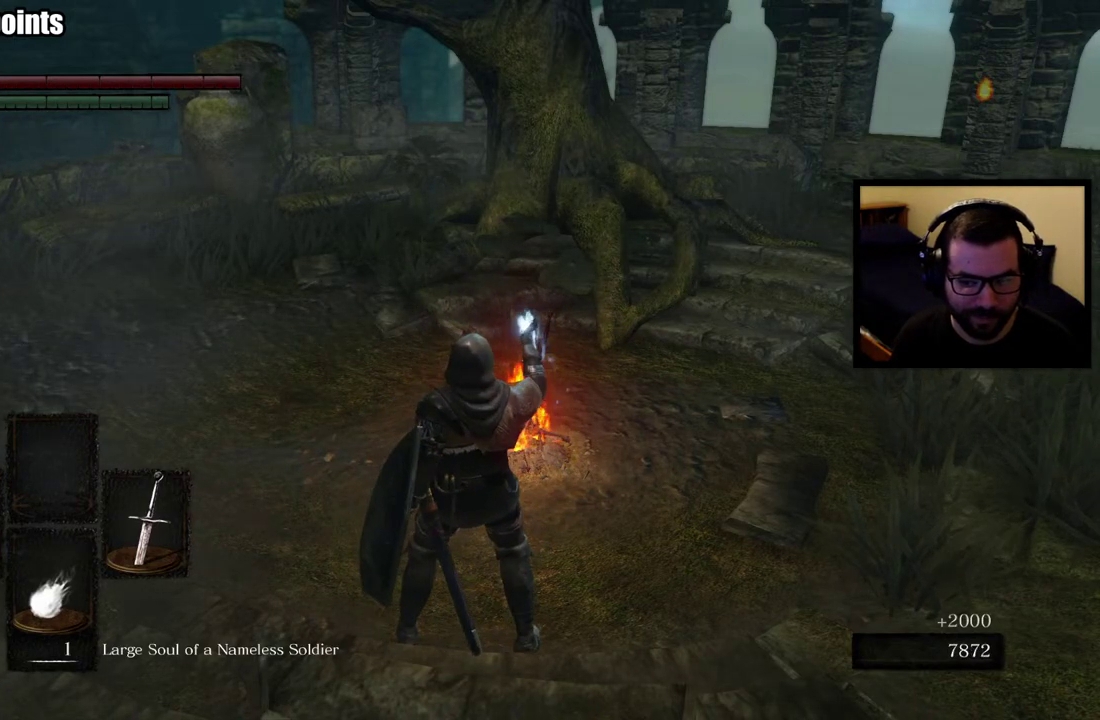
{"buttons": [], "left_stick": "center", "right_stick": "center", "events": []}
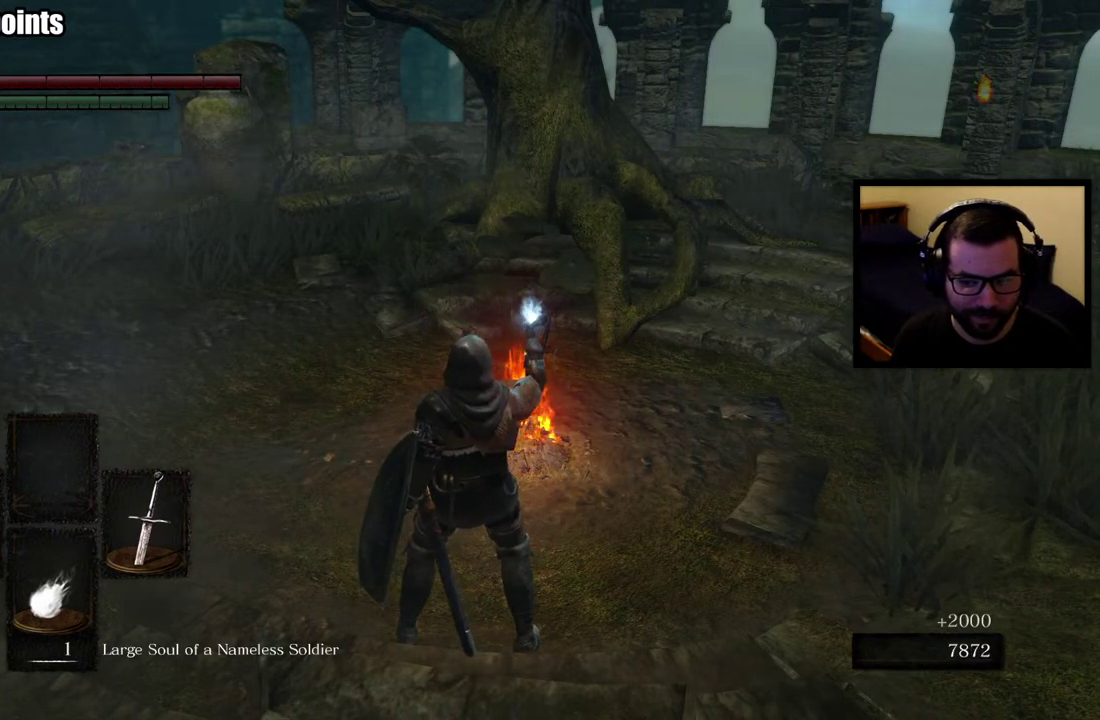
{"buttons": [], "left_stick": "center", "right_stick": "center", "events": []}
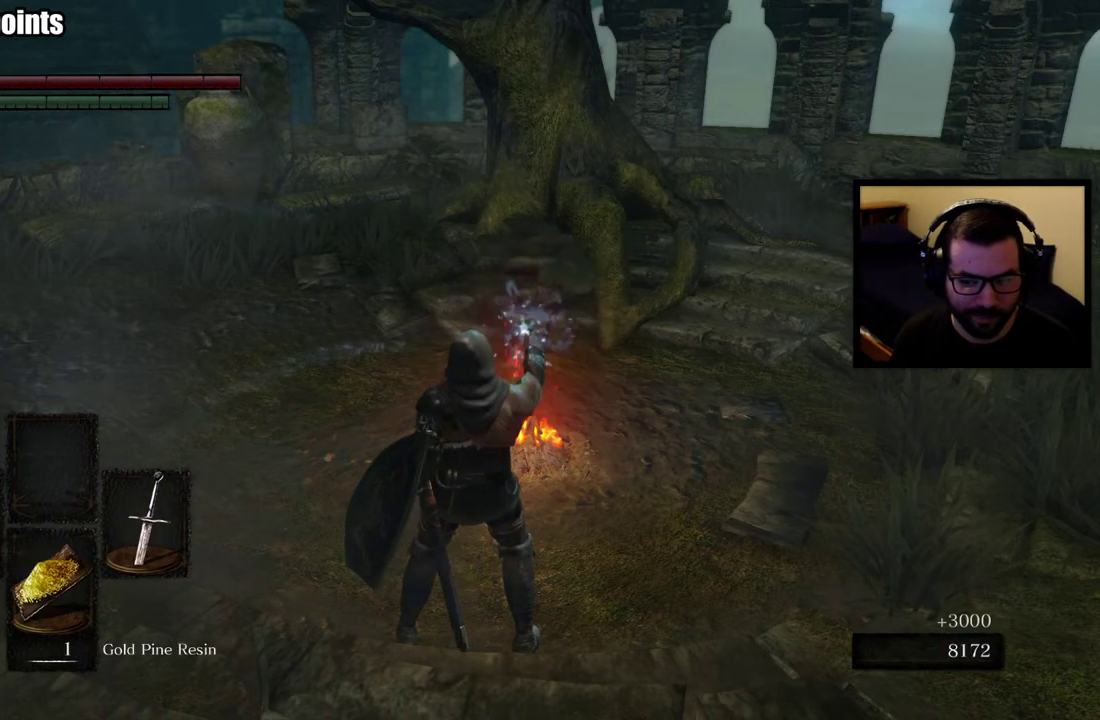
{"buttons": ["START"], "left_stick": "center", "right_stick": "center", "events": [[433, "START", "down"]]}
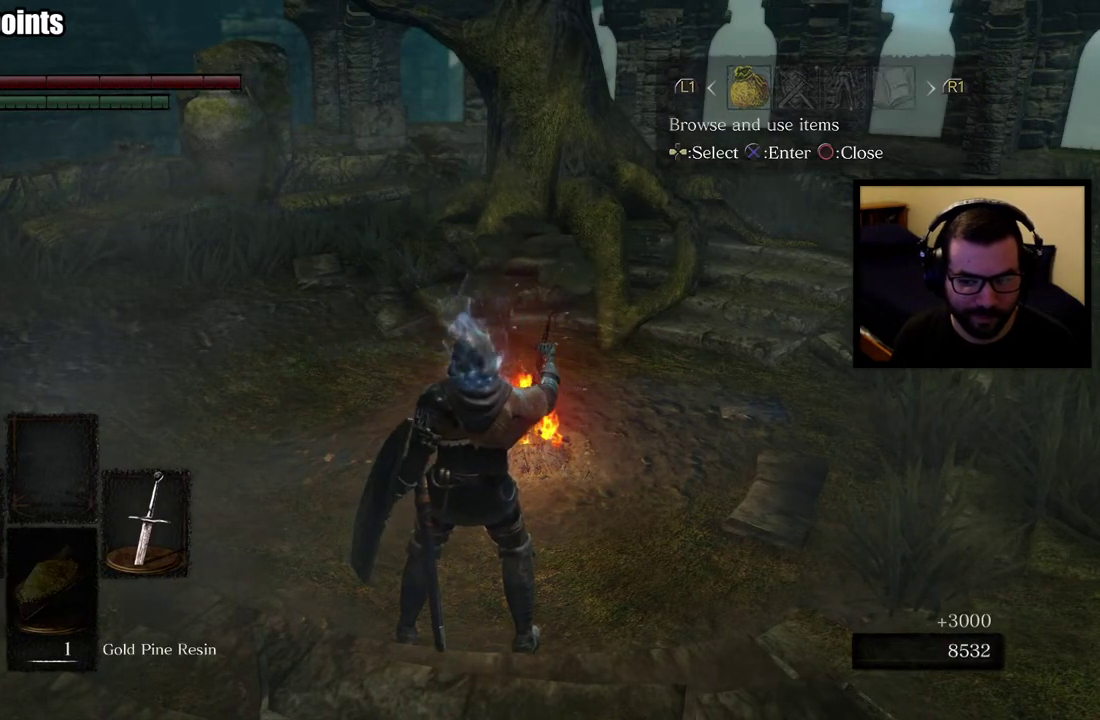
{"buttons": ["DPAD_RIGHT"], "left_stick": "center", "right_stick": "center", "events": [[83, "START", "up"], [500, "DPAD_RIGHT", "down"]]}
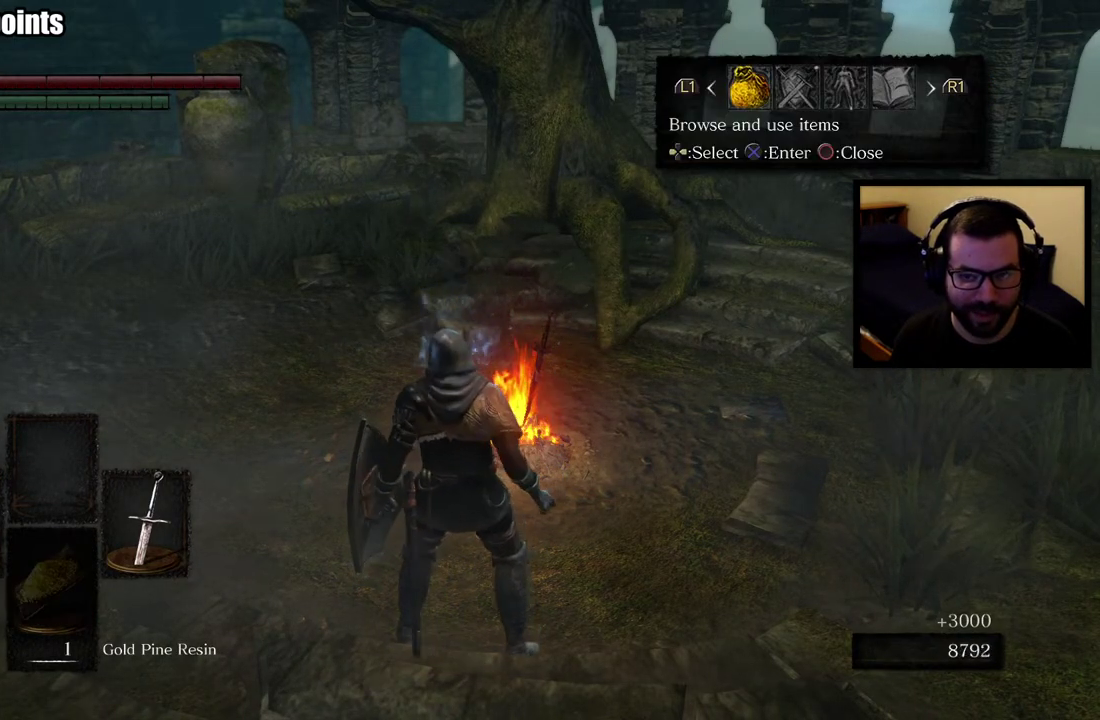
{"buttons": [], "left_stick": "center", "right_stick": "center", "events": [[117, "DPAD_RIGHT", "up"], [300, "CROSS", "down"], [400, "CROSS", "up"]]}
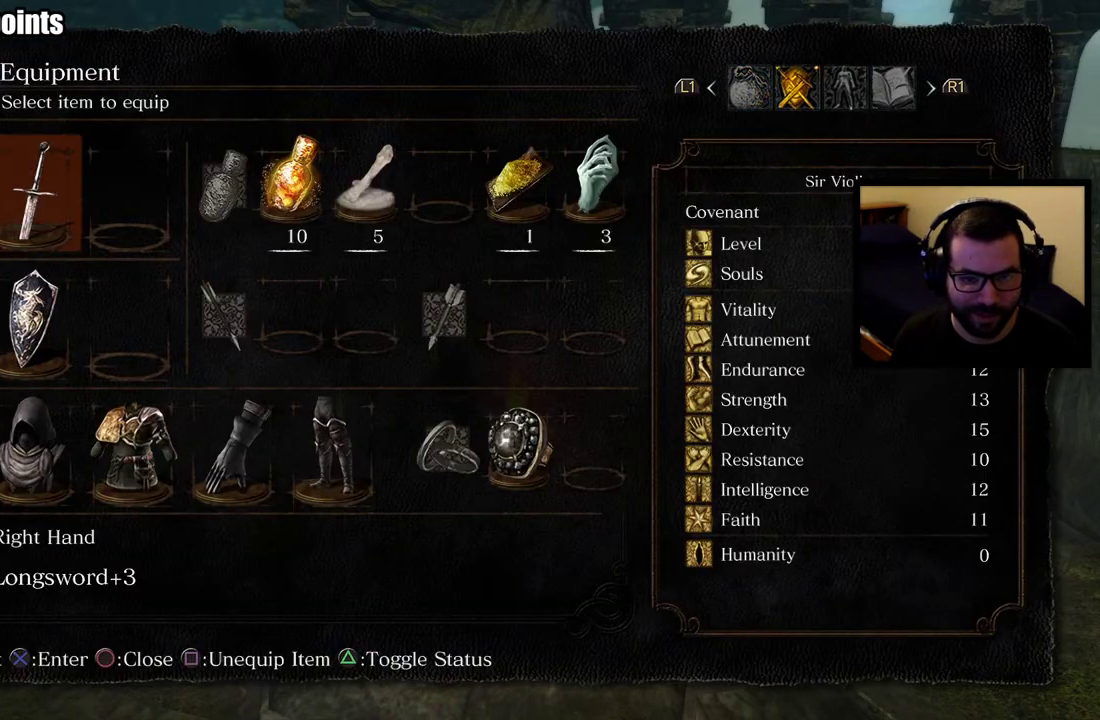
{"buttons": [], "left_stick": "center", "right_stick": "center", "events": [[433, "DPAD_RIGHT", "down"], [500, "DPAD_RIGHT", "up"]]}
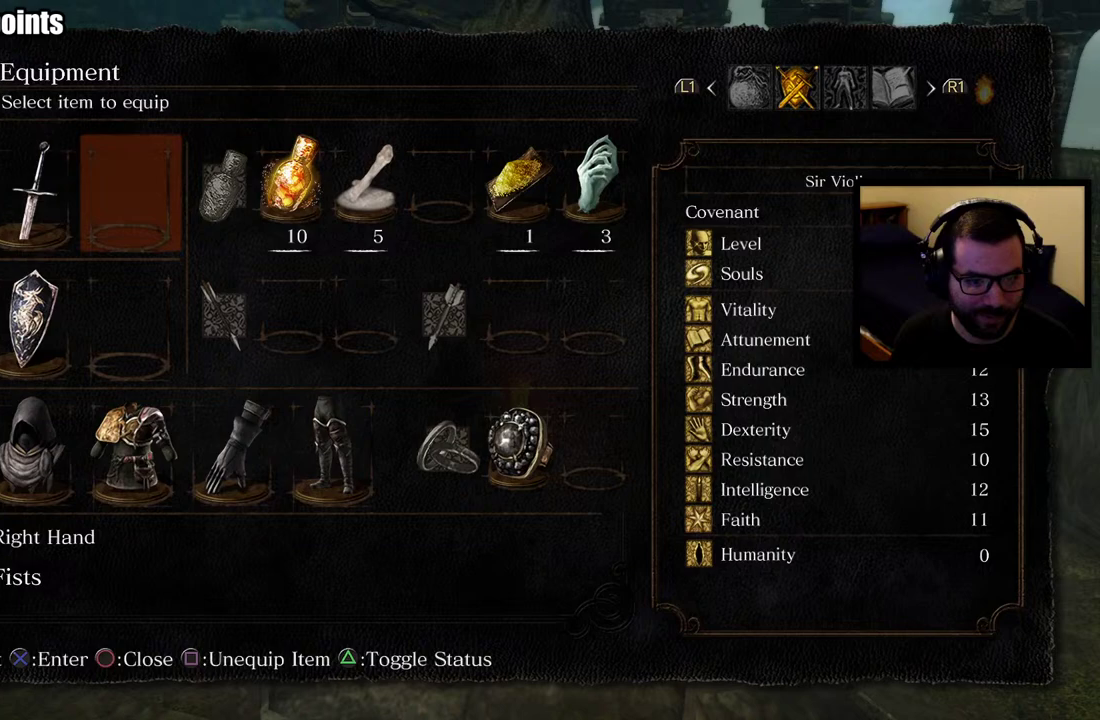
{"buttons": ["CROSS"], "left_stick": "center", "right_stick": "center", "events": [[83, "DPAD_RIGHT", "down"], [167, "DPAD_RIGHT", "up"], [233, "DPAD_RIGHT", "down"], [317, "DPAD_RIGHT", "up"], [367, "DPAD_RIGHT", "down"], [483, "DPAD_RIGHT", "up"], [500, "CROSS", "down"]]}
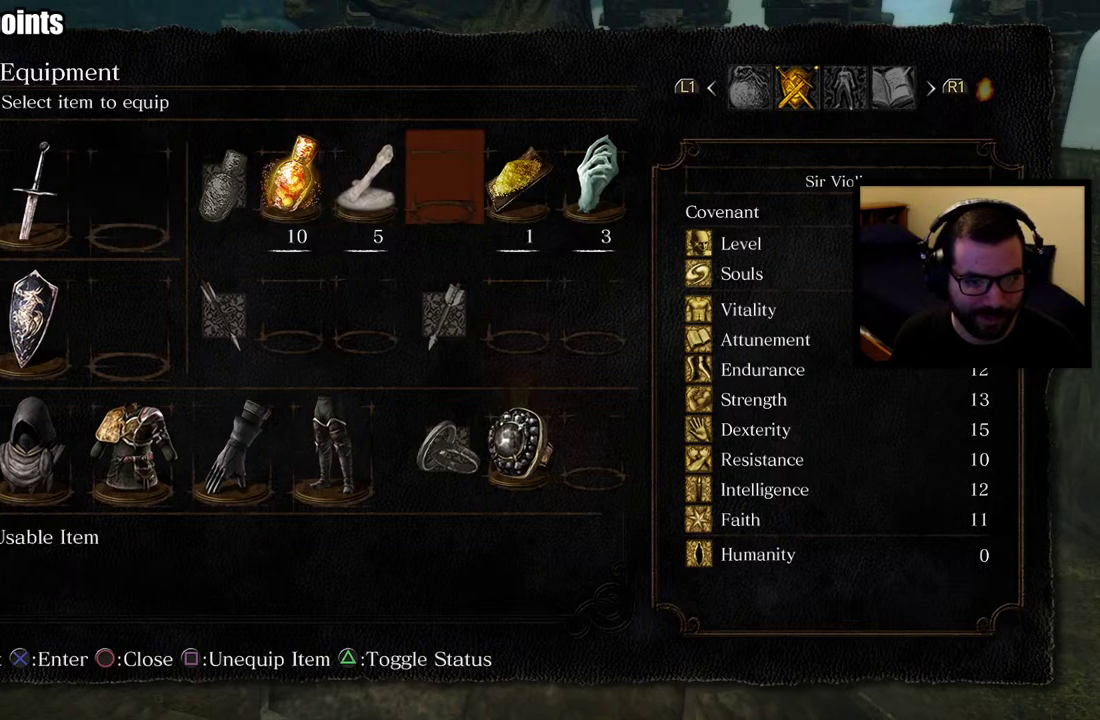
{"buttons": [], "left_stick": "center", "right_stick": "center", "events": [[83, "CROSS", "up"]]}
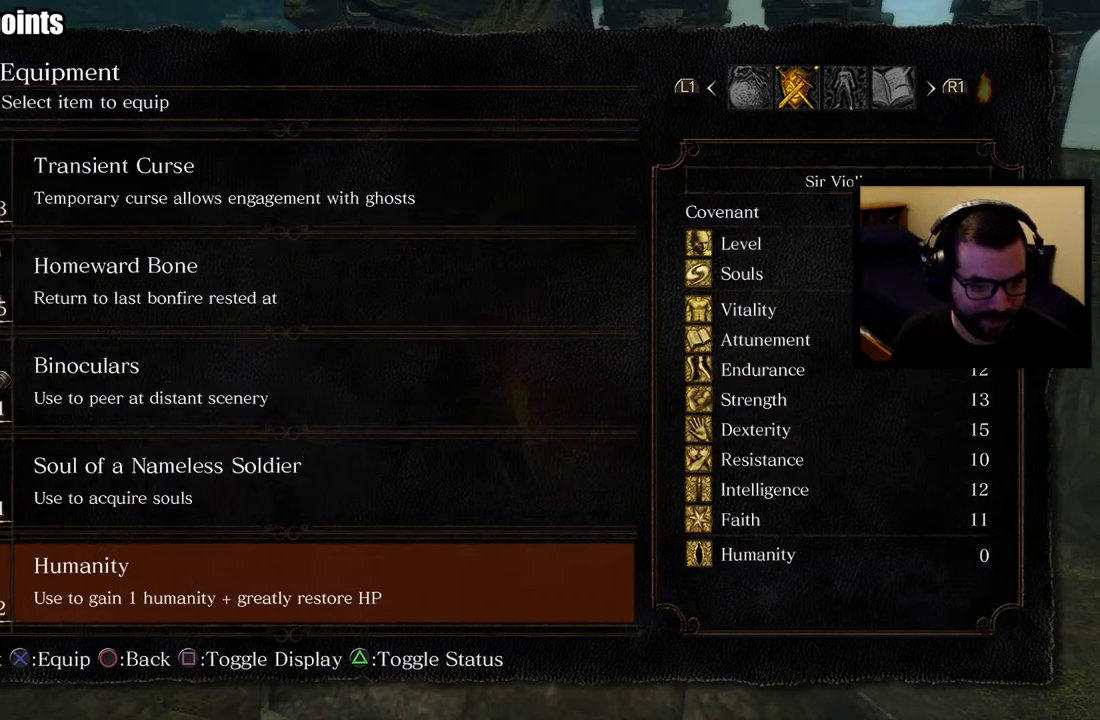
{"buttons": ["DPAD_DOWN"], "left_stick": "center", "right_stick": "center", "events": [[117, "DPAD_DOWN", "down"], [167, "DPAD_DOWN", "up"], [450, "DPAD_DOWN", "down"]]}
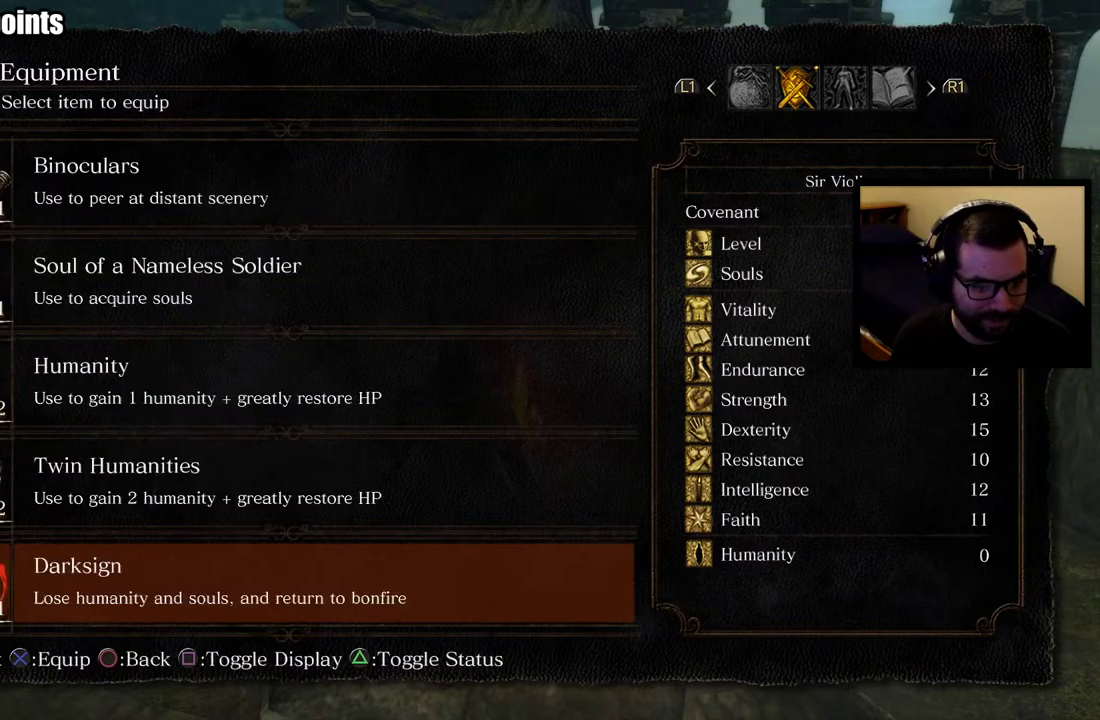
{"buttons": [], "left_stick": "center", "right_stick": "center", "events": [[50, "DPAD_DOWN", "up"], [100, "DPAD_DOWN", "down"], [217, "DPAD_DOWN", "up"]]}
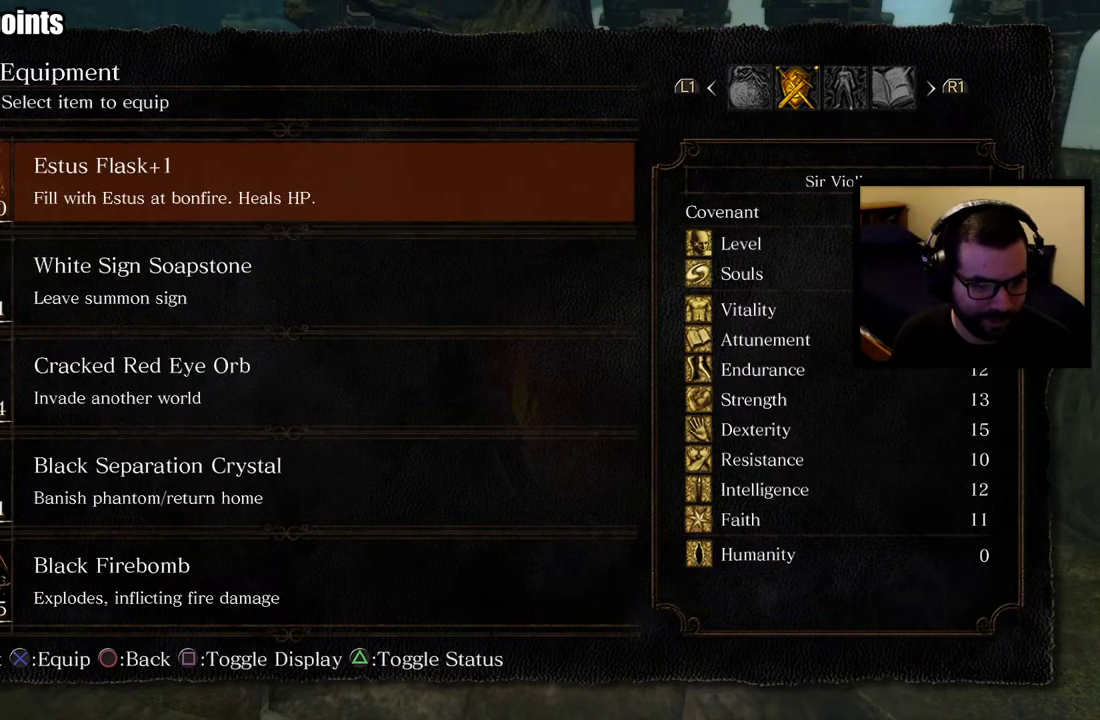
{"buttons": [], "left_stick": "center", "right_stick": "center", "events": [[100, "DPAD_UP", "down"], [167, "DPAD_UP", "up"], [267, "DPAD_UP", "down"], [350, "DPAD_UP", "up"]]}
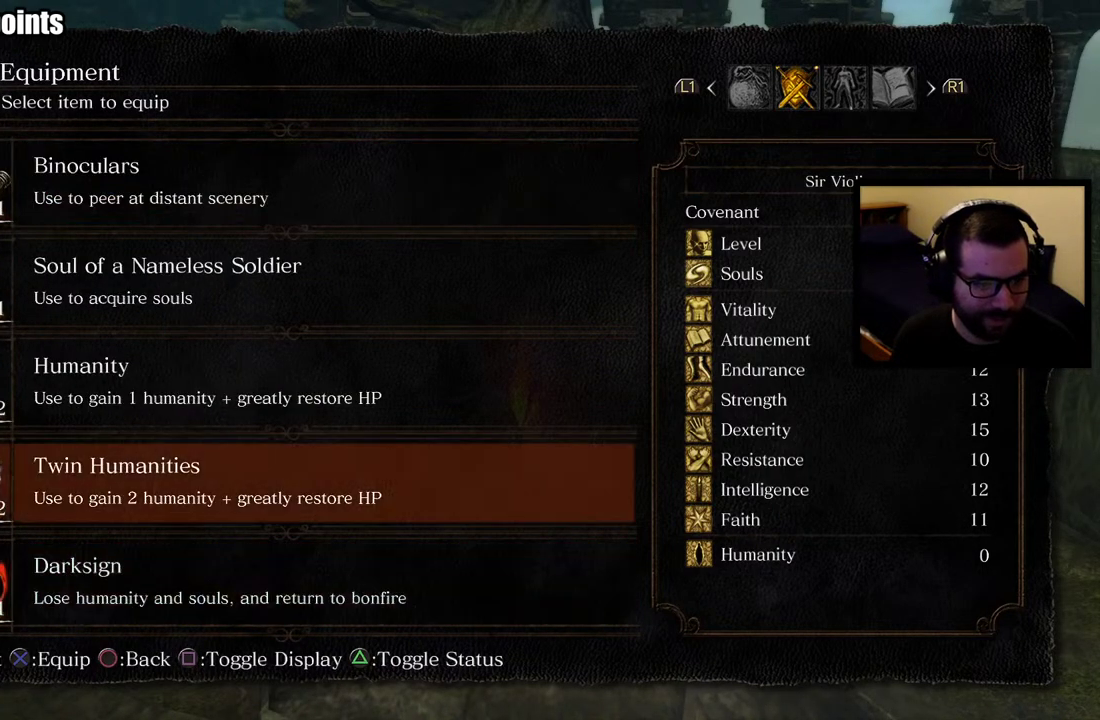
{"buttons": [], "left_stick": "center", "right_stick": "center", "events": []}
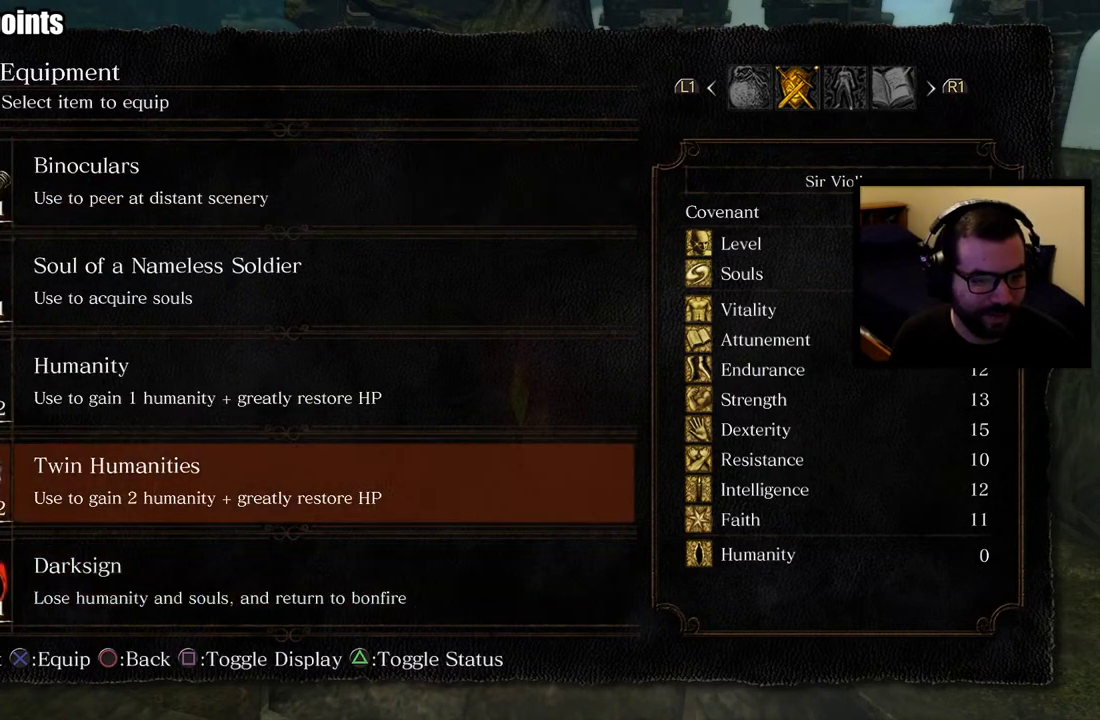
{"buttons": [], "left_stick": "center", "right_stick": "center", "events": []}
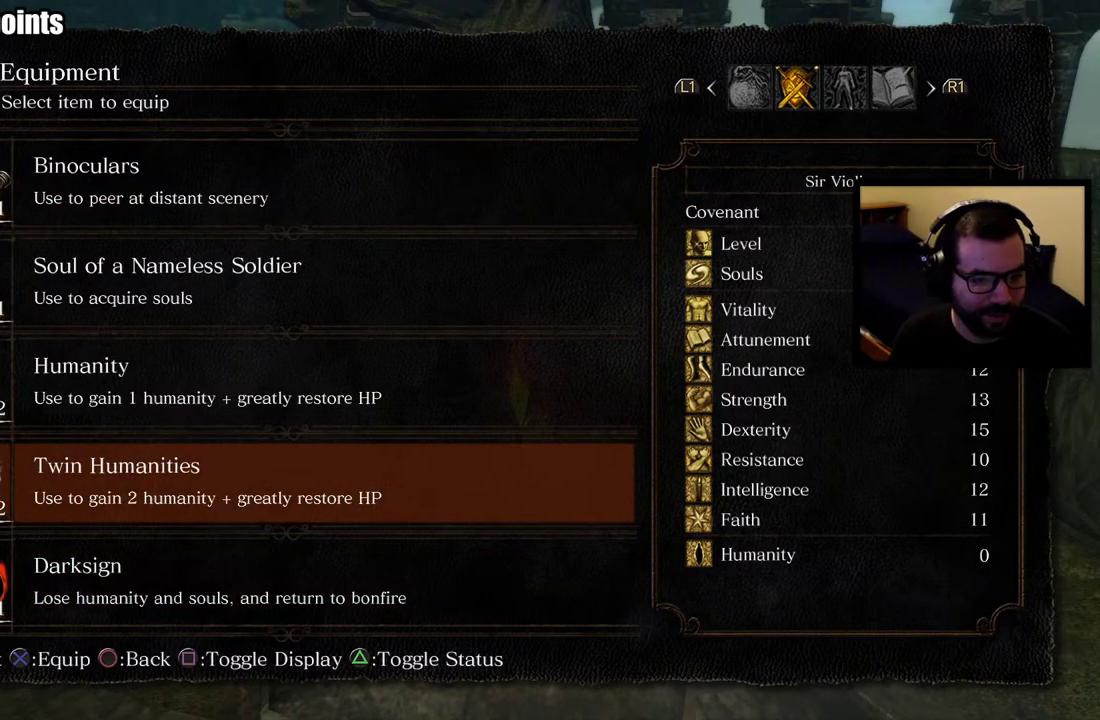
{"buttons": [], "left_stick": "center", "right_stick": "center", "events": []}
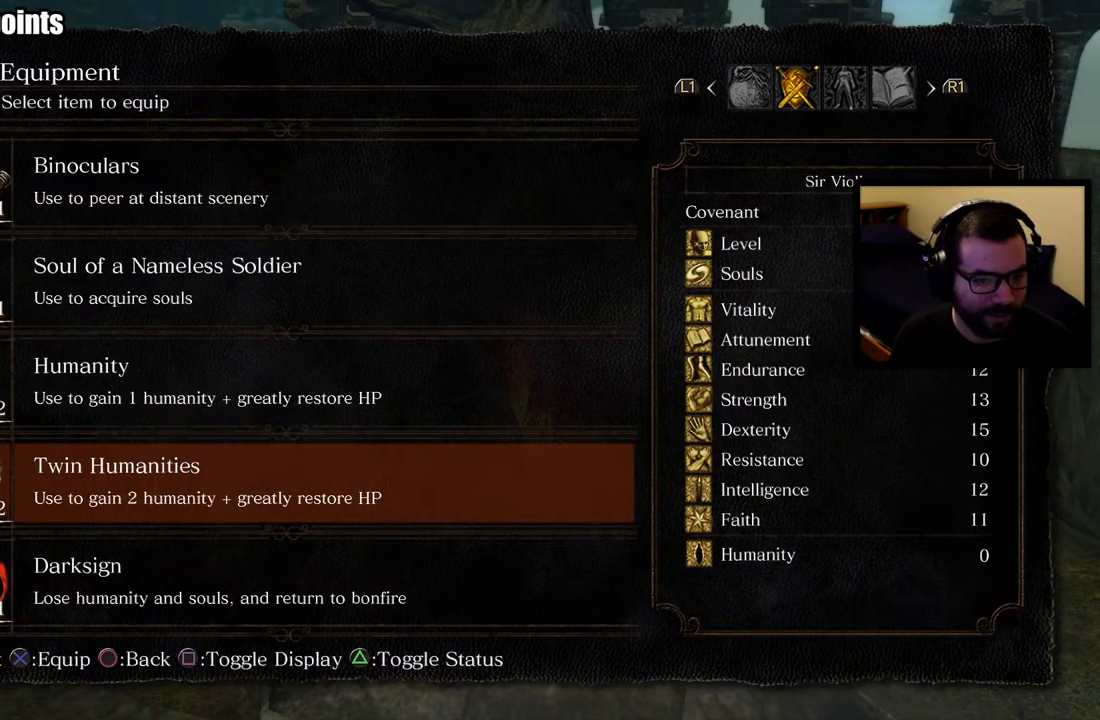
{"buttons": [], "left_stick": "center", "right_stick": "center", "events": []}
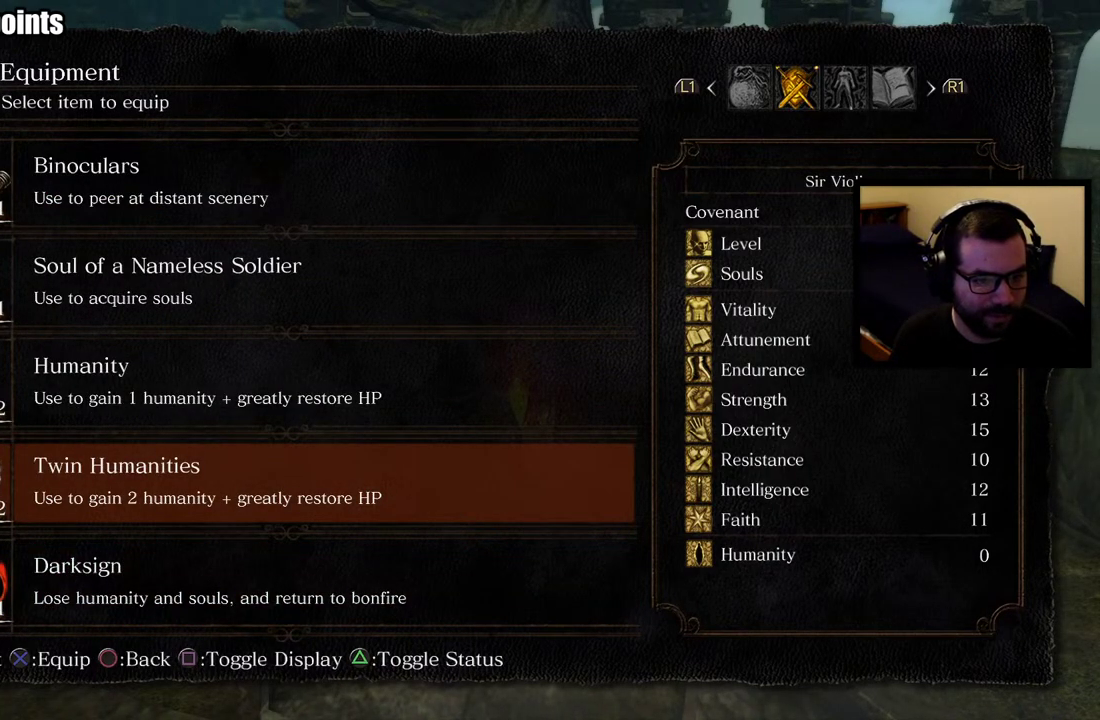
{"buttons": [], "left_stick": "center", "right_stick": "center", "events": [[200, "DPAD_UP", "down"], [283, "DPAD_UP", "up"], [333, "DPAD_UP", "down"], [467, "DPAD_UP", "up"]]}
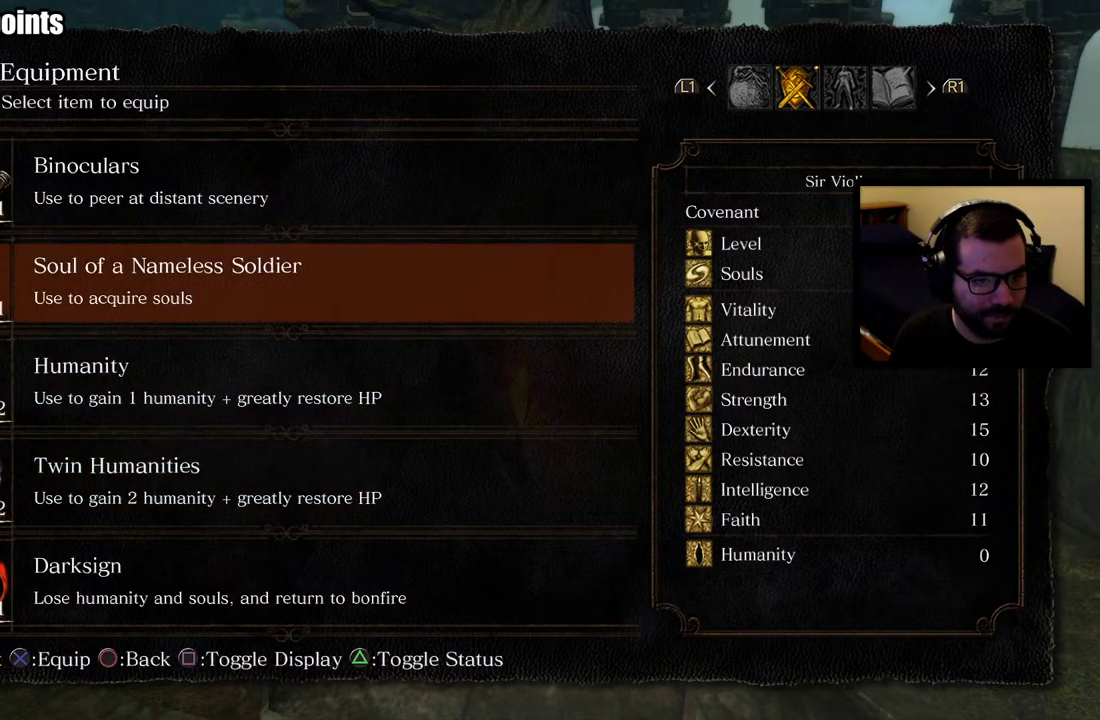
{"buttons": ["CROSS"], "left_stick": "center", "right_stick": "center", "events": [[417, "CROSS", "down"]]}
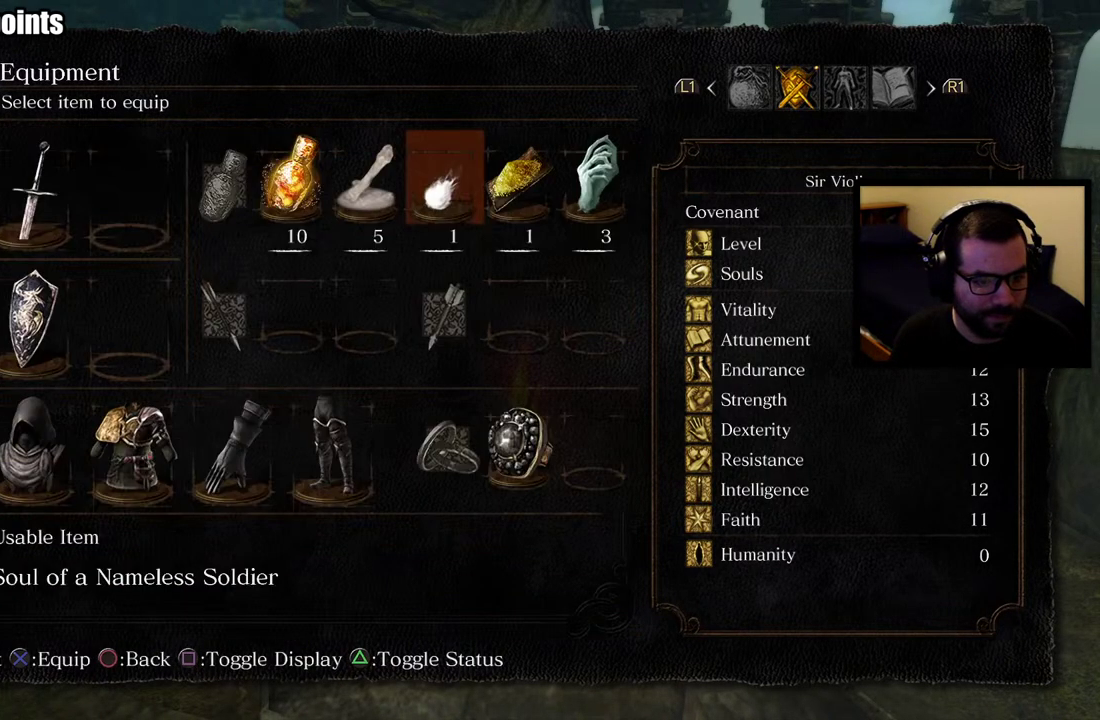
{"buttons": ["CIRCLE"], "left_stick": "center", "right_stick": "center", "events": [[33, "CROSS", "up"], [467, "CIRCLE", "down"]]}
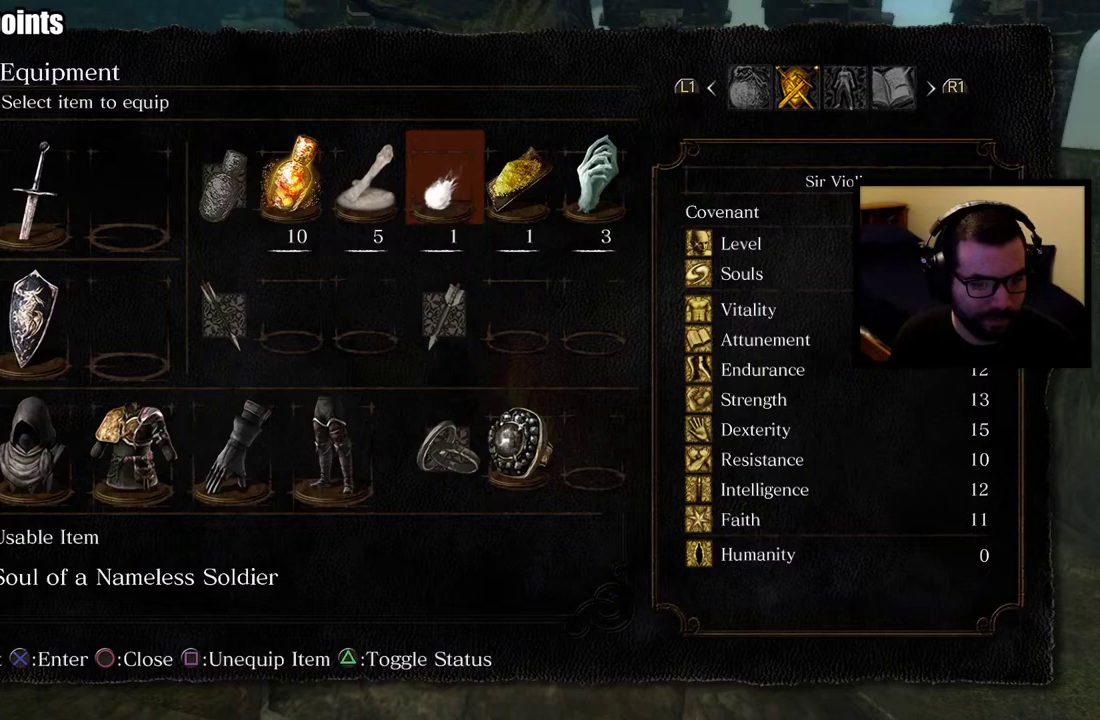
{"buttons": [], "left_stick": "center", "right_stick": "center", "events": [[83, "CIRCLE", "up"]]}
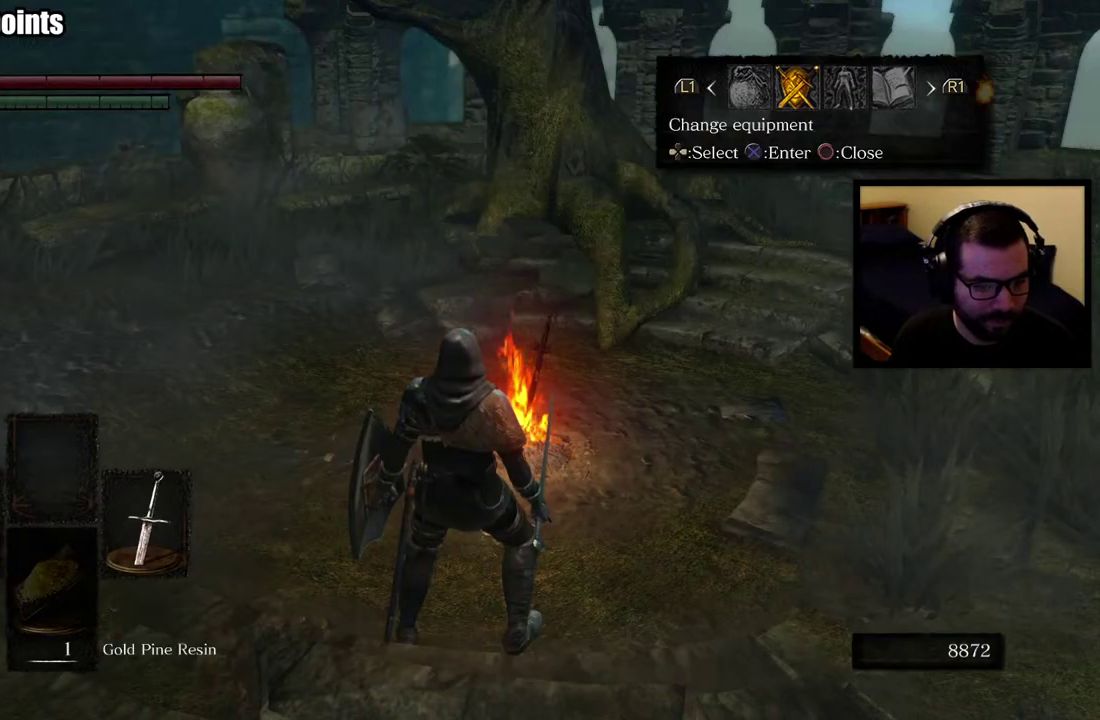
{"buttons": ["DPAD_DOWN"], "left_stick": "center", "right_stick": "center", "events": [[167, "CIRCLE", "down"], [267, "CIRCLE", "up"], [433, "DPAD_DOWN", "down"]]}
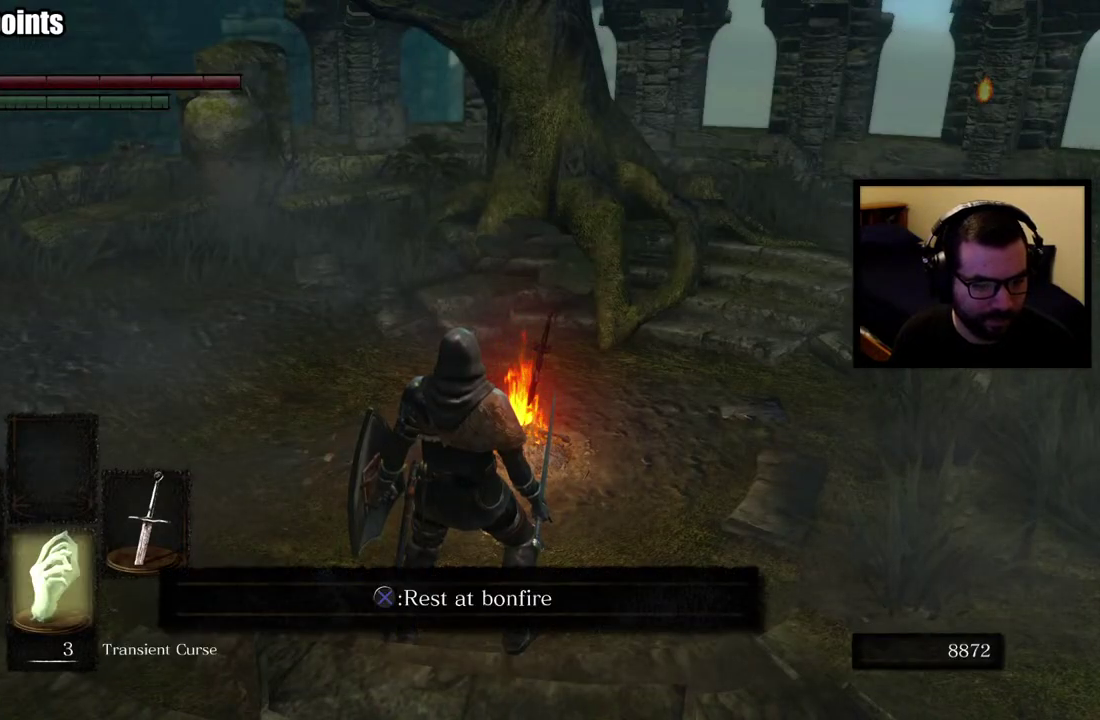
{"buttons": ["DPAD_DOWN"], "left_stick": "center", "right_stick": "center", "events": [[33, "DPAD_DOWN", "up"], [267, "DPAD_DOWN", "down"], [367, "DPAD_DOWN", "up"], [433, "DPAD_DOWN", "down"]]}
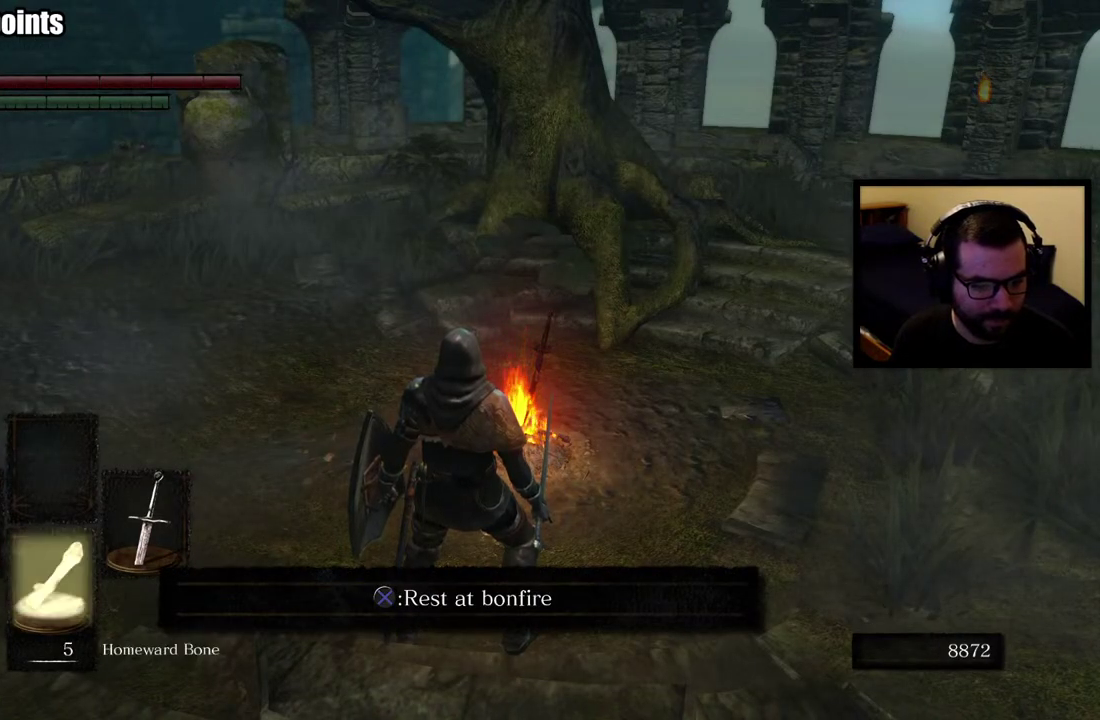
{"buttons": ["DPAD_DOWN"], "left_stick": "center", "right_stick": "center", "events": [[50, "DPAD_DOWN", "up"], [433, "DPAD_DOWN", "down"]]}
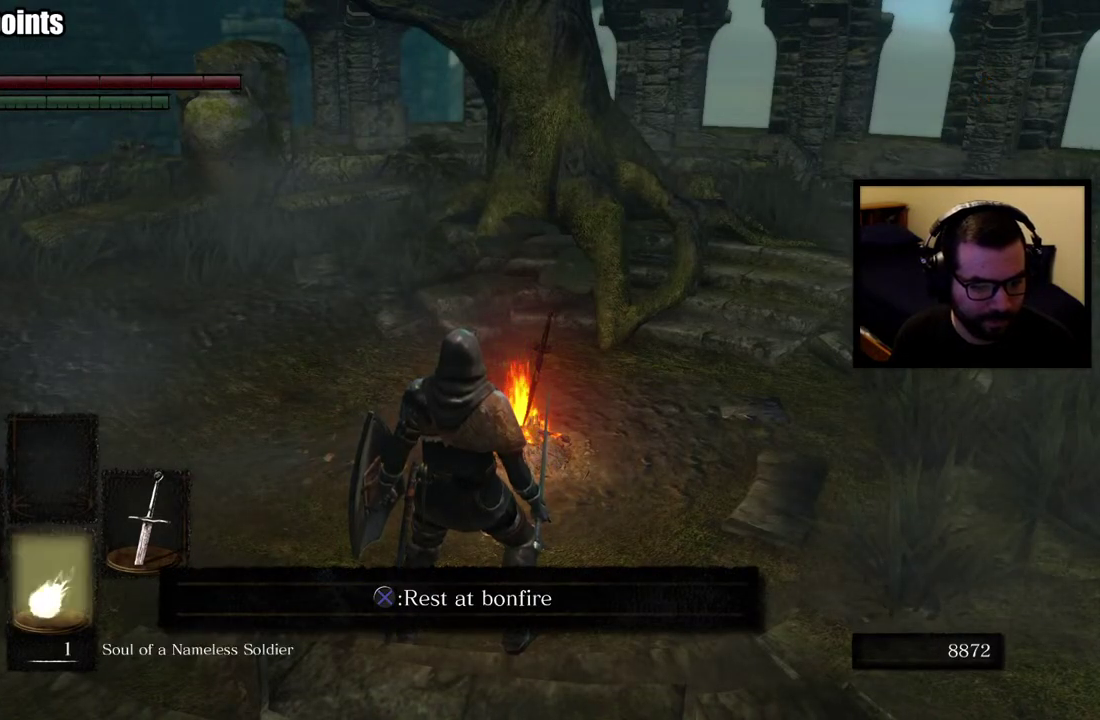
{"buttons": ["SQUARE"], "left_stick": "center", "right_stick": "center", "events": [[67, "DPAD_DOWN", "up"], [450, "SQUARE", "down"]]}